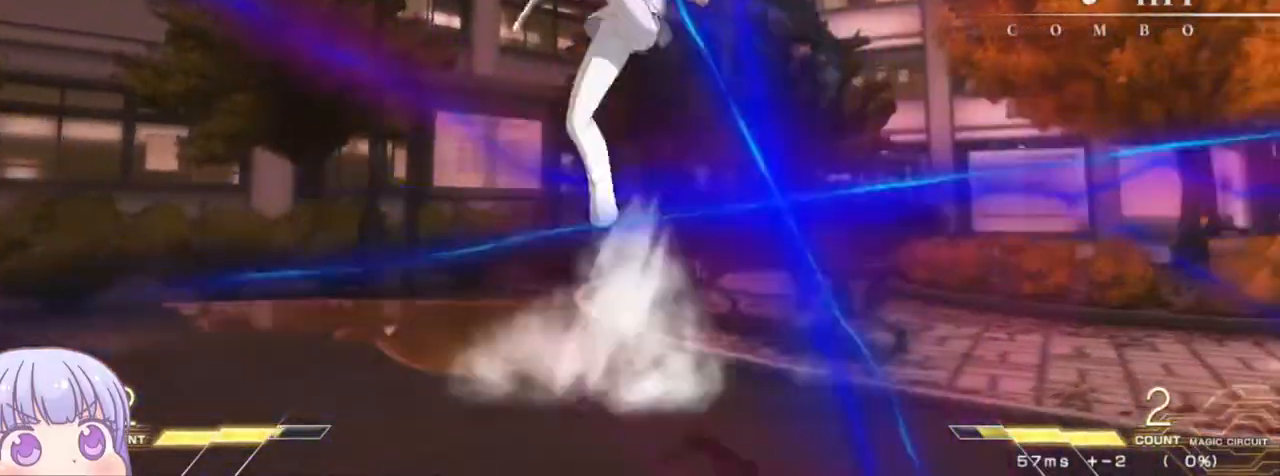
Gameplay with a controller (arcade stick); each line is a JSON object with the inputs held at the frame after it (dt_ms = milliseconds from this image to that frame). "events" lists button and stick changes between this image and that frame as [ms after this image, input, new state], when the widget could be followed in between. Not read: L3 R3.
{"dt_ms": 1000, "buttons": ["SQUARE"], "left_stick": "center"}
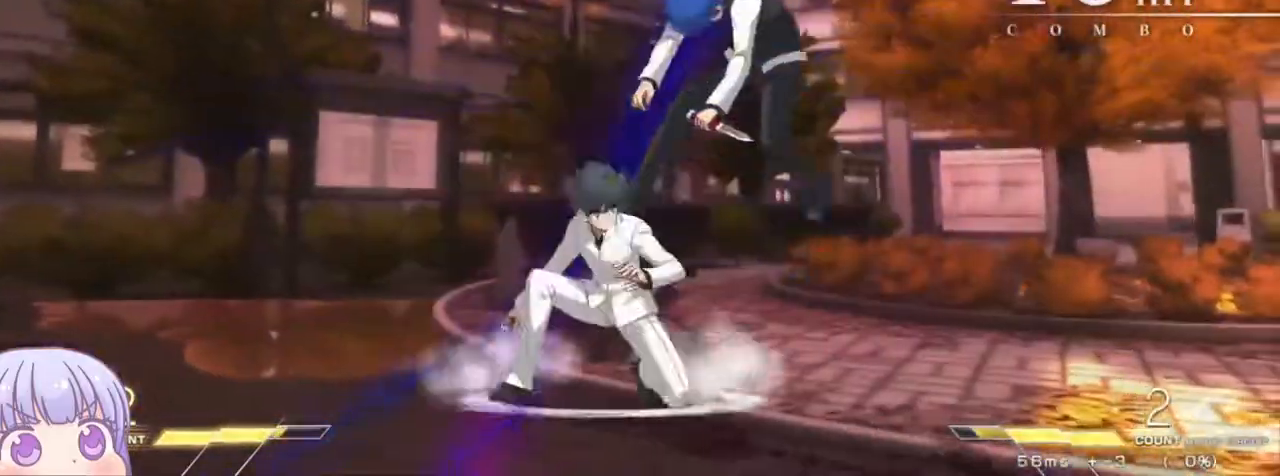
{"dt_ms": 500, "buttons": ["SQUARE"], "left_stick": "center", "events": []}
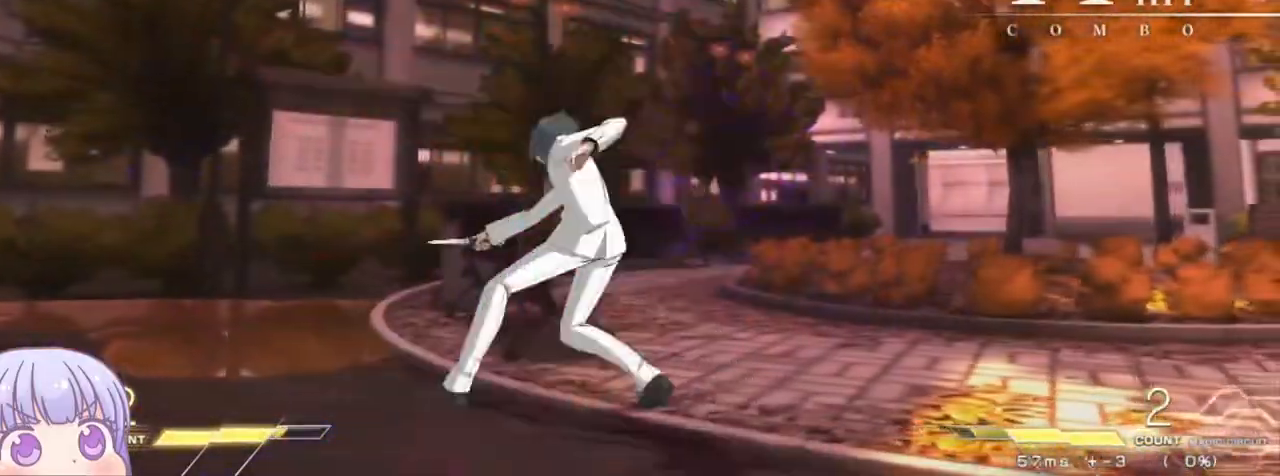
{"dt_ms": 500, "buttons": ["SQUARE"], "left_stick": "center", "events": []}
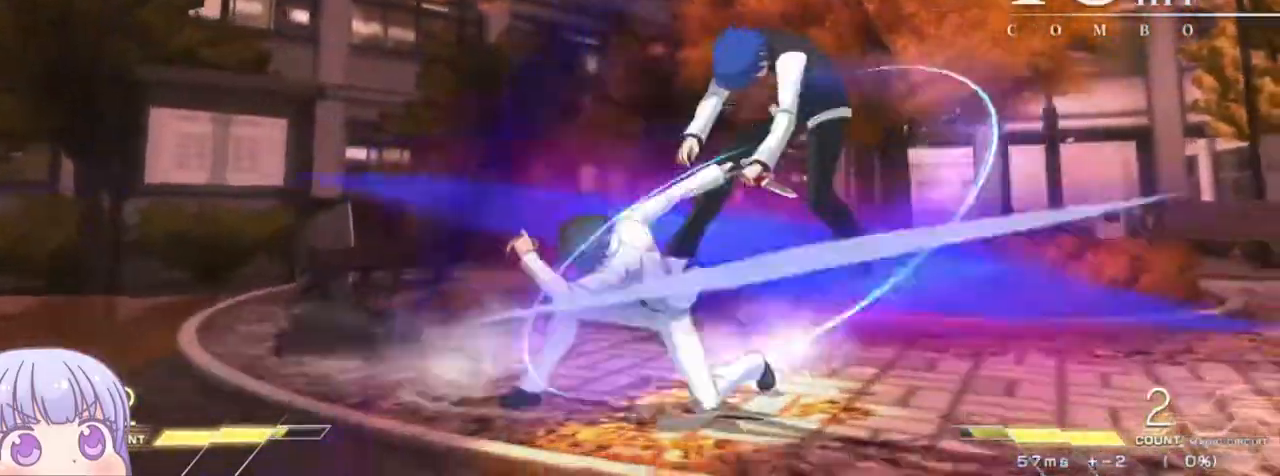
{"dt_ms": 500, "buttons": ["SQUARE"], "left_stick": "center", "events": []}
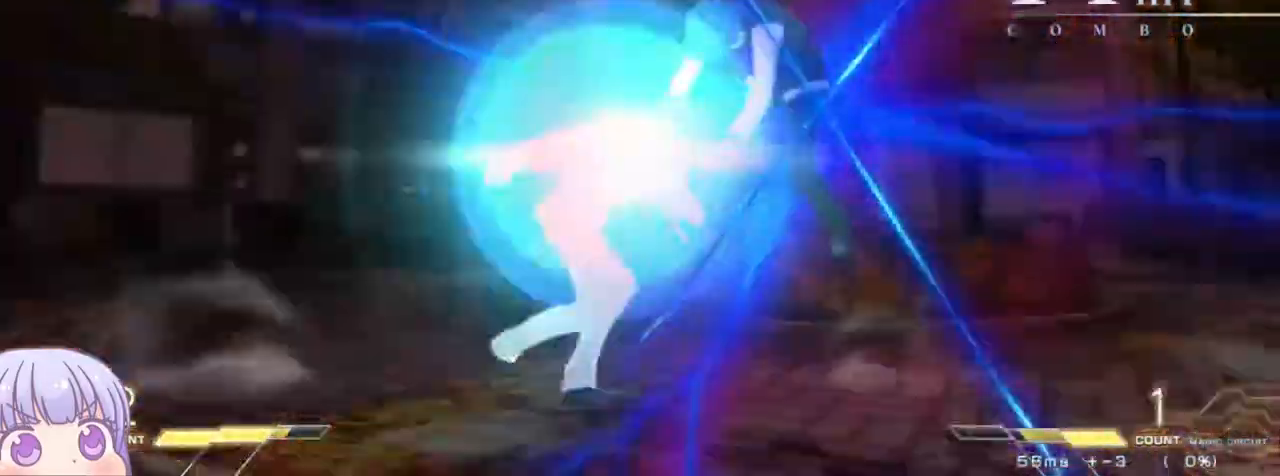
{"dt_ms": 500, "buttons": ["SQUARE"], "left_stick": "center", "events": []}
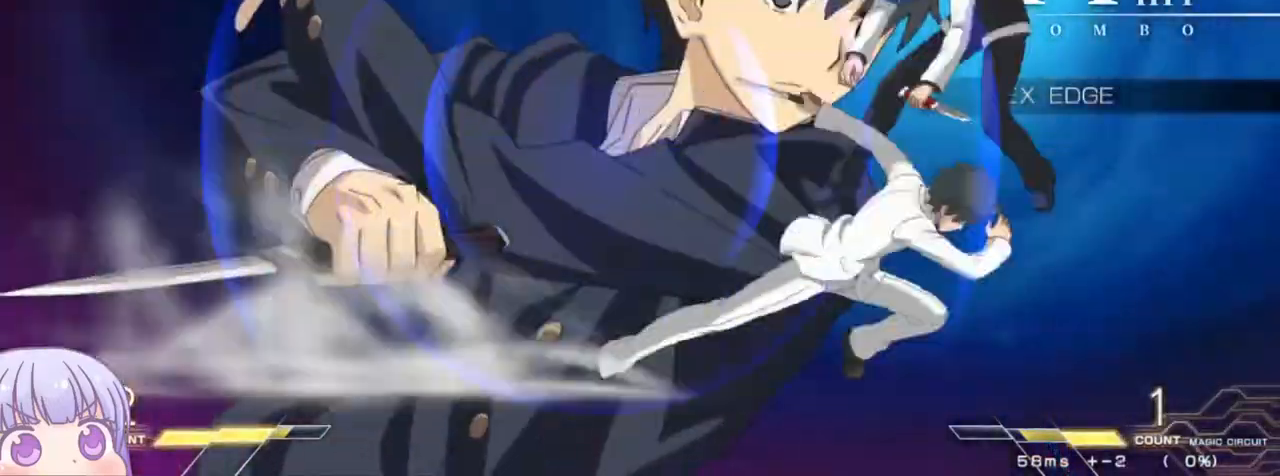
{"dt_ms": 500, "buttons": ["SQUARE"], "left_stick": "center", "events": []}
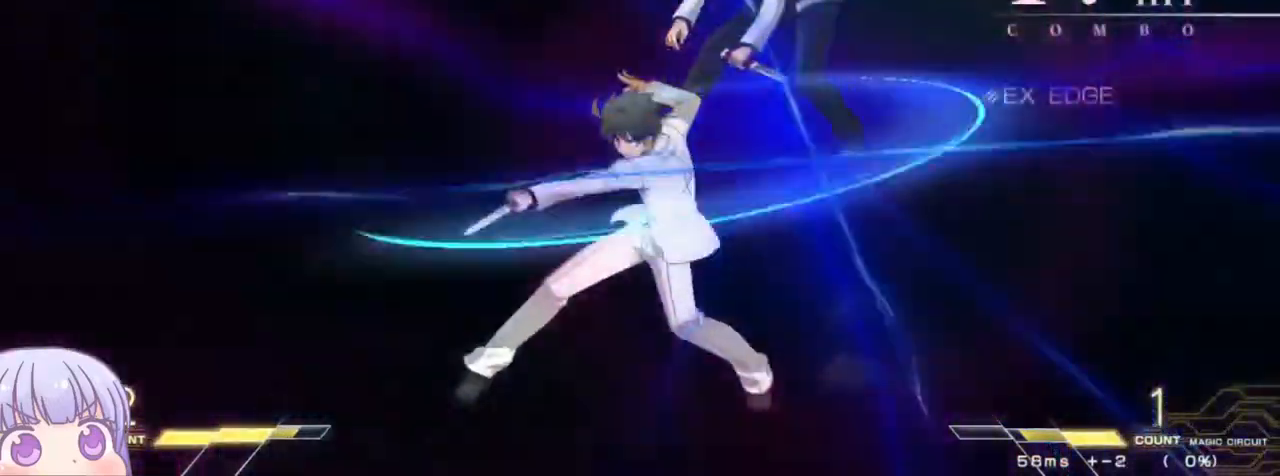
{"dt_ms": 500, "buttons": ["SQUARE"], "left_stick": "center", "events": []}
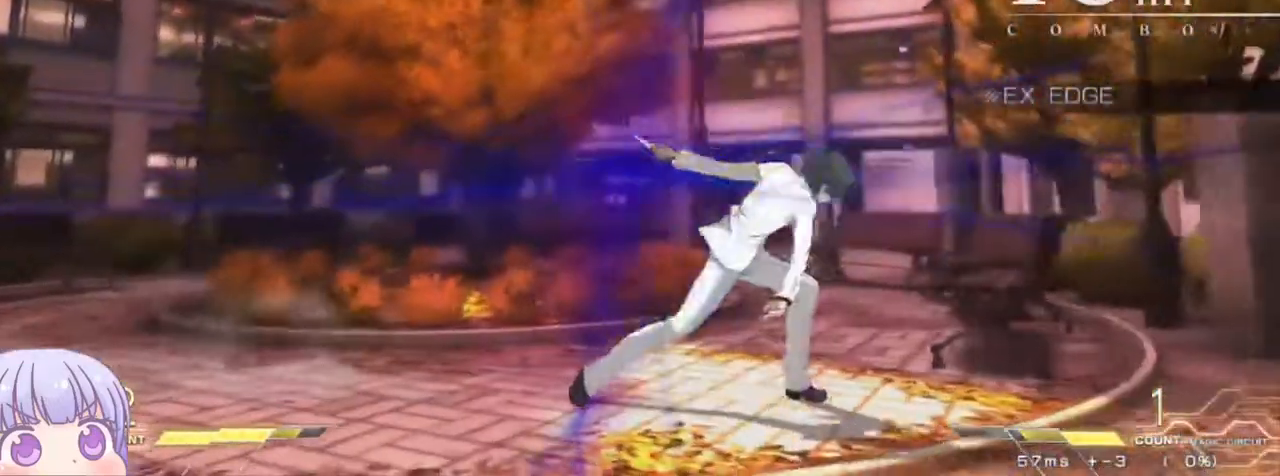
{"dt_ms": 500, "buttons": ["SQUARE"], "left_stick": "center"}
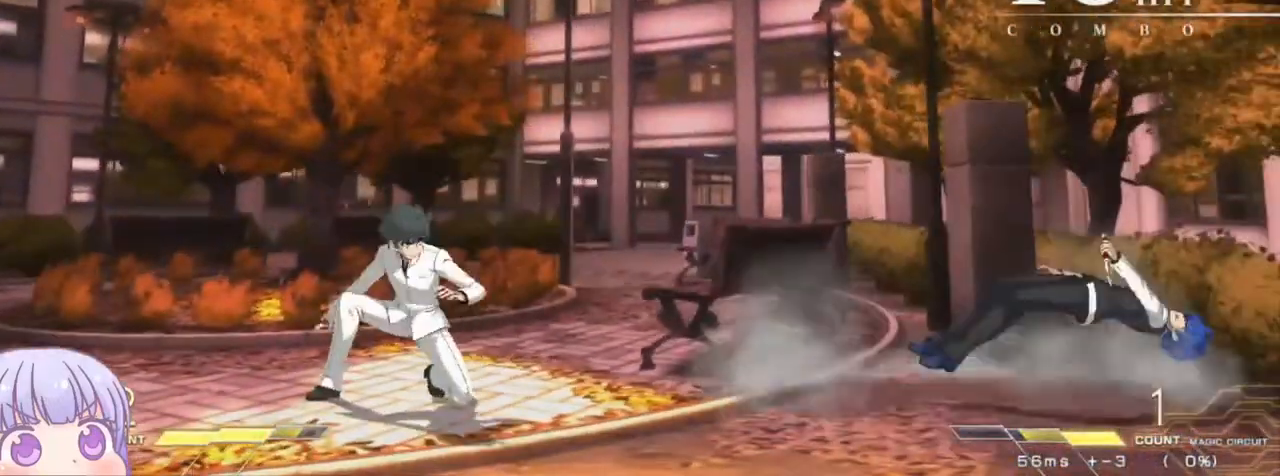
{"dt_ms": 500, "buttons": ["SQUARE"], "left_stick": "center", "events": []}
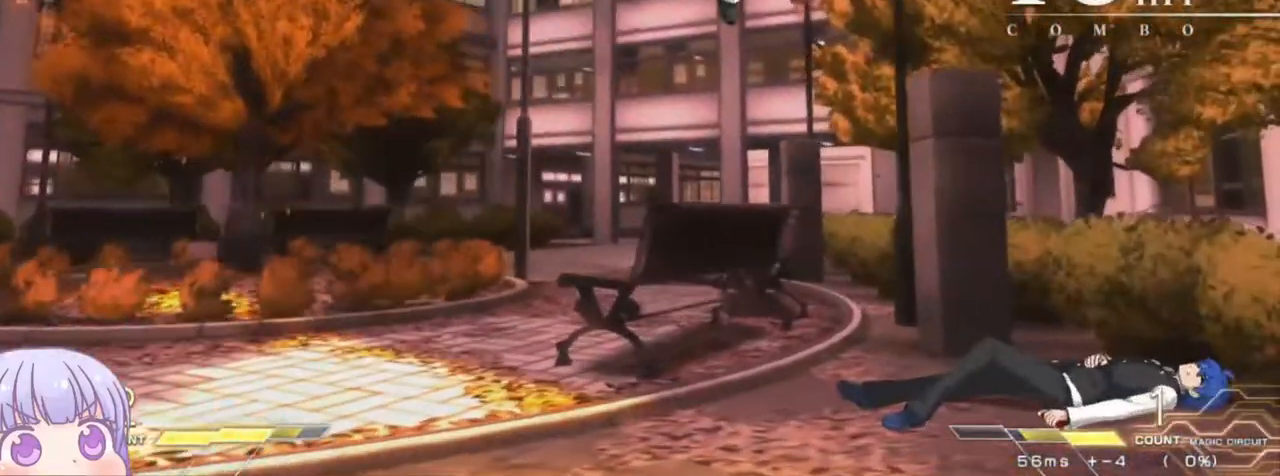
{"dt_ms": 500, "buttons": [], "left_stick": "left", "events": [[150, "SQUARE", "up"], [183, "left_stick", "right"], [317, "left_stick", "left"]]}
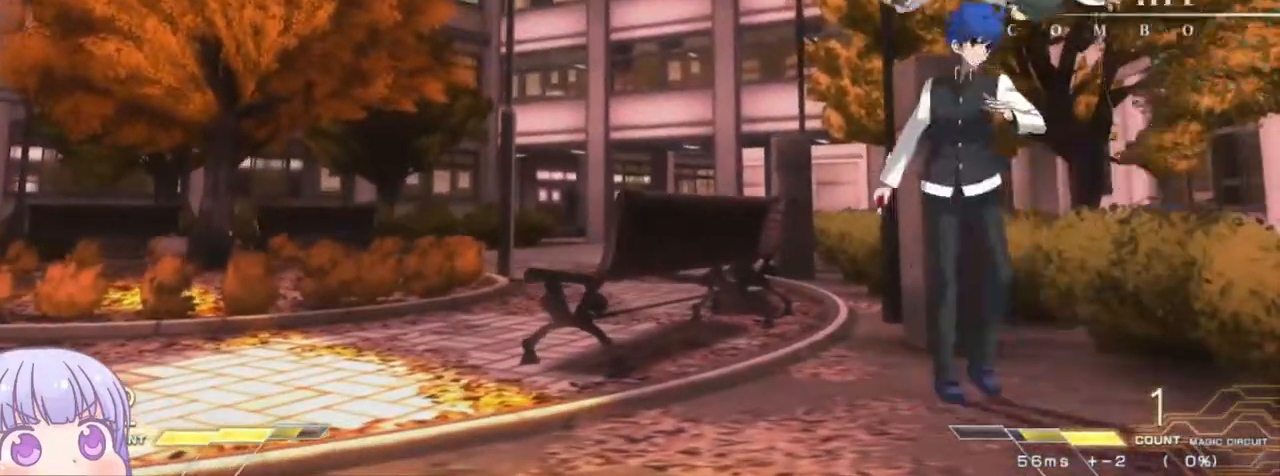
{"dt_ms": 500, "buttons": [], "left_stick": "down-right", "events": [[117, "left_stick", "right"], [317, "left_stick", "down-right"]]}
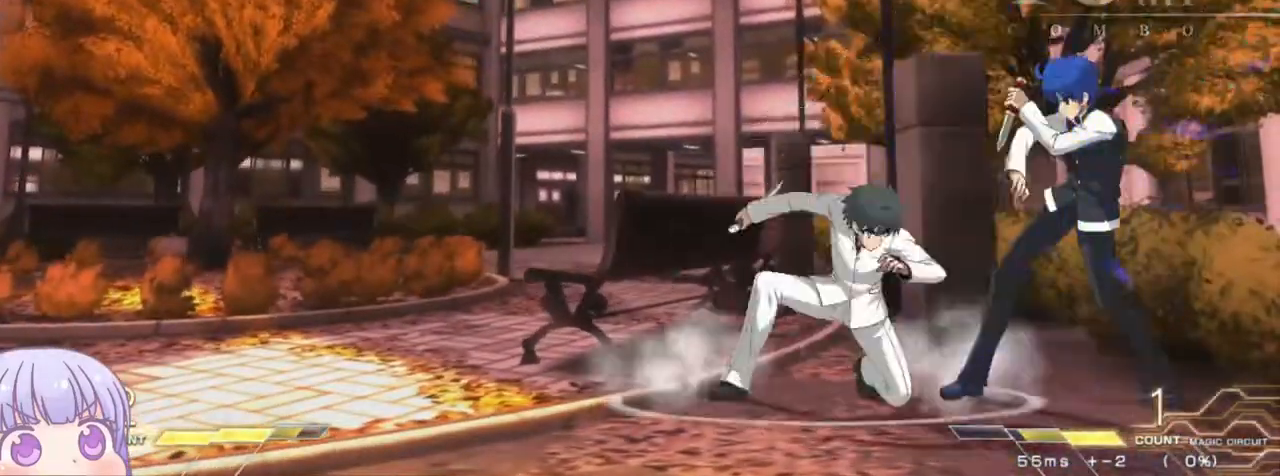
{"dt_ms": 500, "buttons": [], "left_stick": "down-right", "events": []}
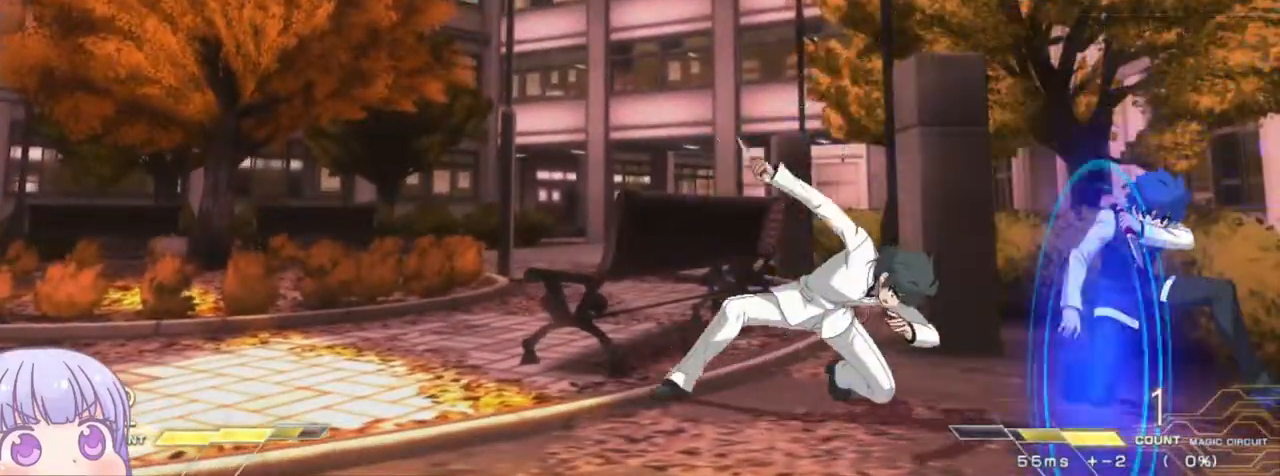
{"dt_ms": 500, "buttons": [], "left_stick": "right", "events": [[50, "left_stick", "left"], [133, "left_stick", "down"], [217, "TRIANGLE", "down"], [233, "left_stick", "left"], [250, "TRIANGLE", "up"], [283, "left_stick", "center"], [467, "left_stick", "right"]]}
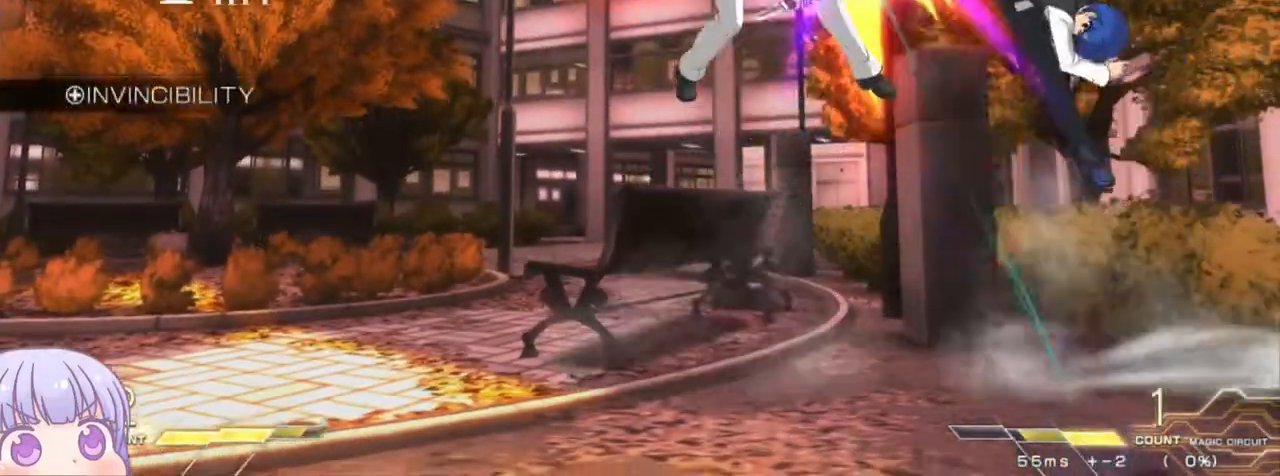
{"dt_ms": 500, "buttons": [], "left_stick": "center", "events": [[67, "left_stick", "center"], [150, "R1", "down"], [150, "TRIANGLE", "down"], [167, "TRIANGLE", "up"], [183, "R1", "up"]]}
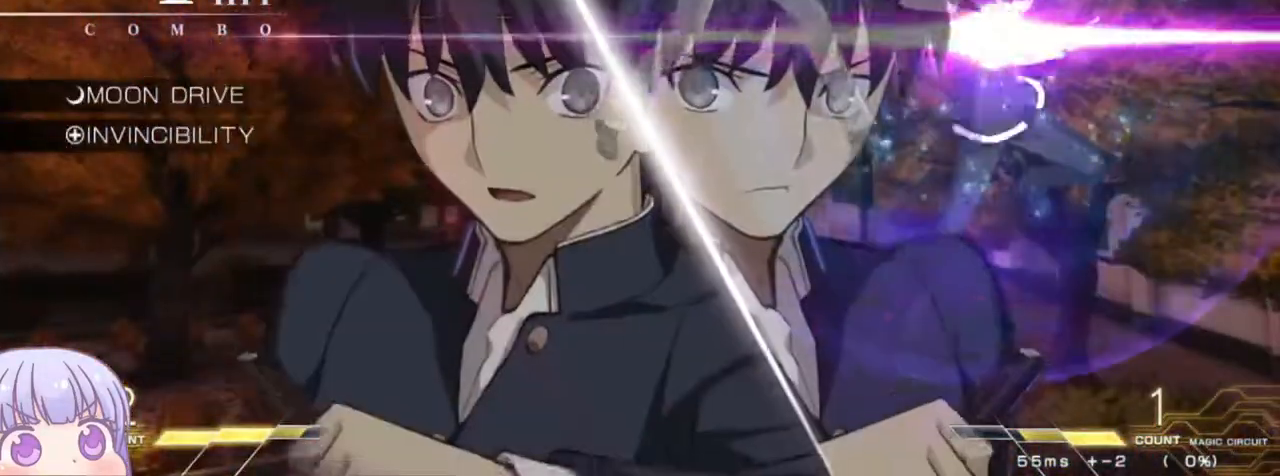
{"dt_ms": 500, "buttons": [], "left_stick": "center", "events": [[317, "left_stick", "up-left"], [367, "R1", "down"], [400, "R1", "up"], [450, "left_stick", "center"]]}
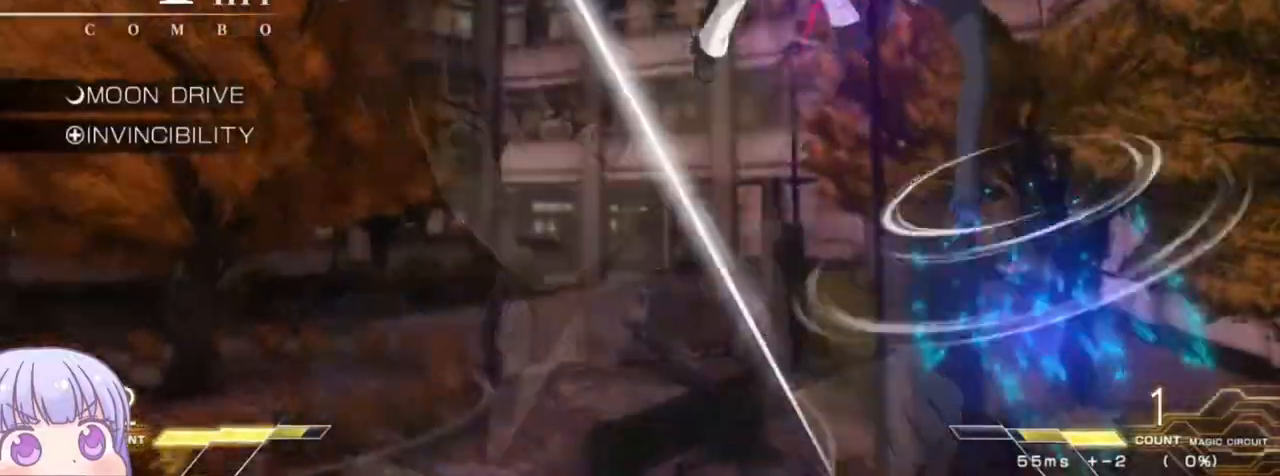
{"dt_ms": 500, "buttons": [], "left_stick": "down-left", "events": [[150, "left_stick", "left"], [283, "R1", "down"], [283, "TRIANGLE", "down"], [333, "R1", "up"], [333, "left_stick", "down-left"], [350, "TRIANGLE", "up"]]}
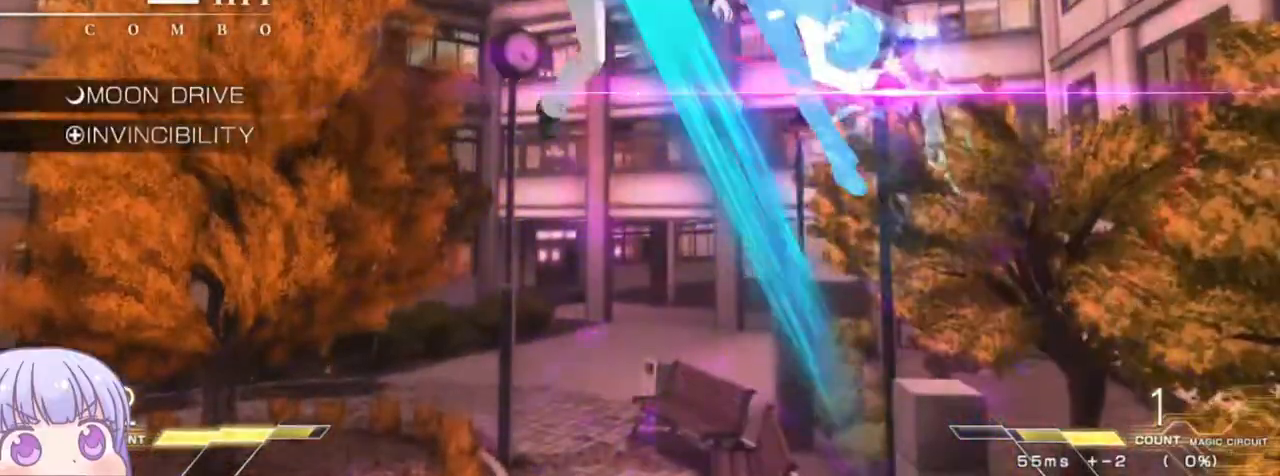
{"dt_ms": 500, "buttons": ["R1"], "left_stick": "up-left", "events": [[167, "left_stick", "center"], [383, "R1", "down"], [383, "left_stick", "up-left"]]}
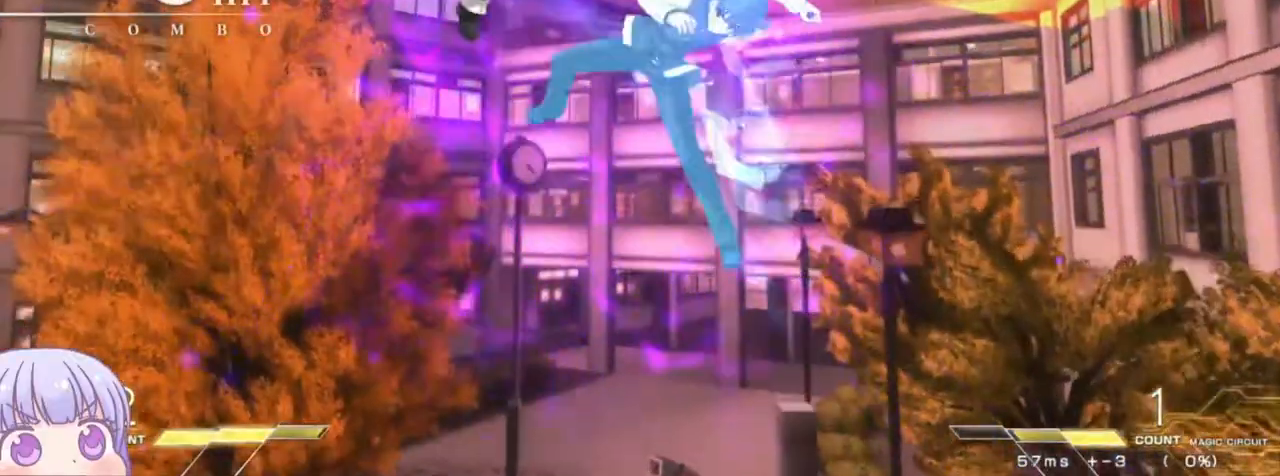
{"dt_ms": 500, "buttons": [], "left_stick": "center", "events": [[50, "left_stick", "center"], [250, "R1", "up"]]}
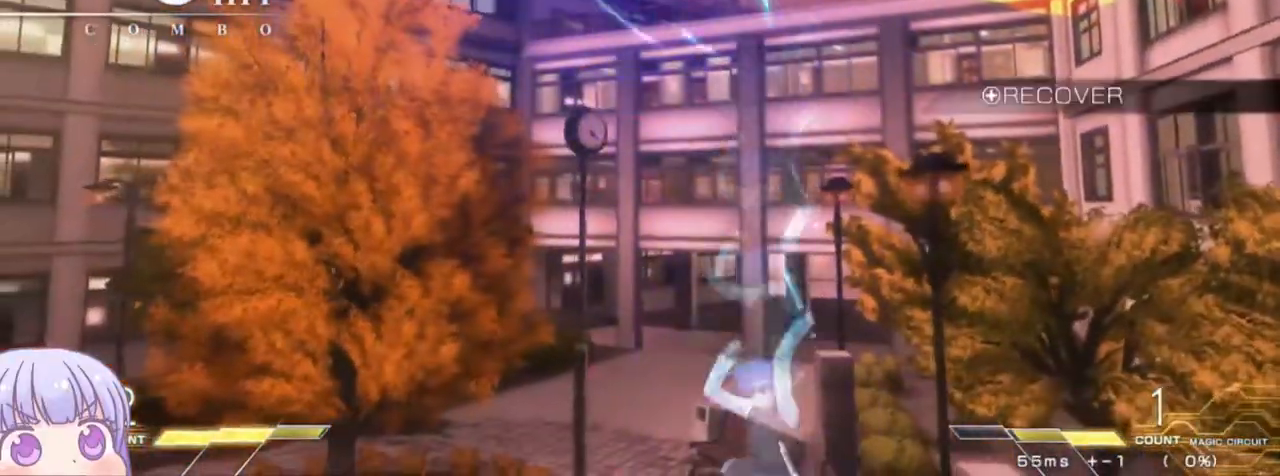
{"dt_ms": 500, "buttons": [], "left_stick": "left", "events": [[267, "left_stick", "left"], [300, "SQUARE", "down"], [300, "TRIANGLE", "down"], [367, "SQUARE", "up"], [367, "TRIANGLE", "up"]]}
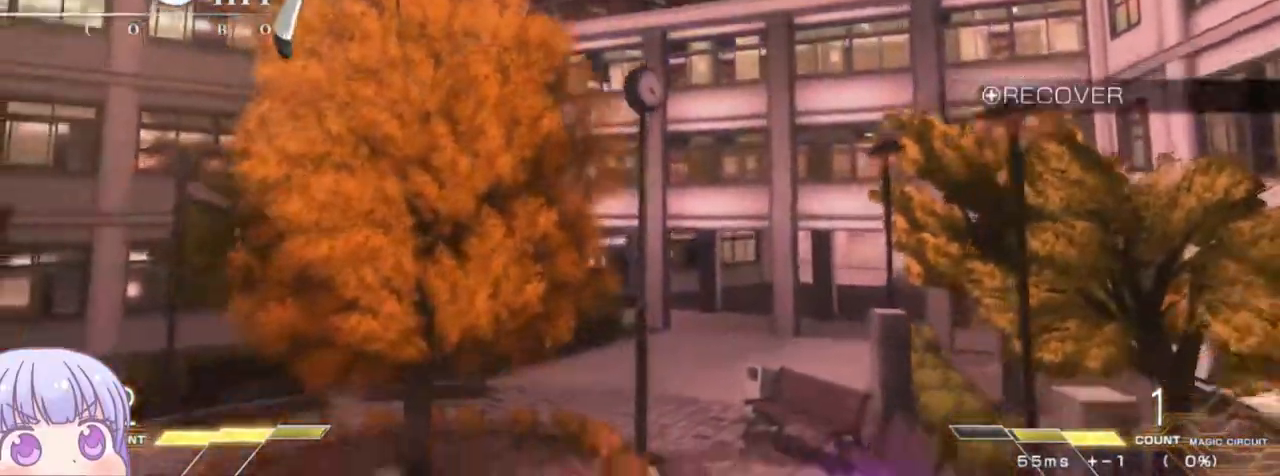
{"dt_ms": 500, "buttons": [], "left_stick": "down-right"}
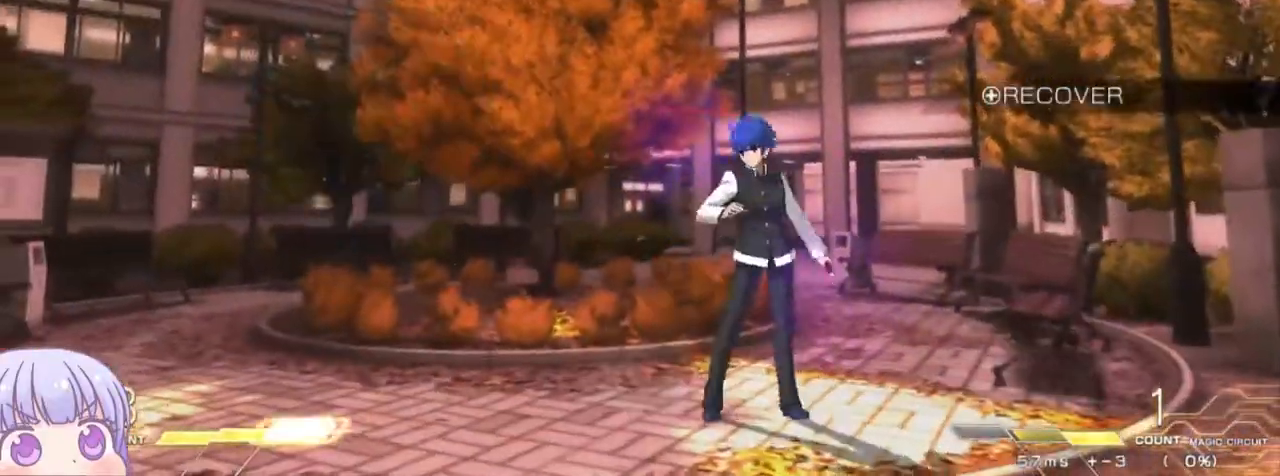
{"dt_ms": 500, "buttons": [], "left_stick": "center", "events": [[83, "left_stick", "up-left"], [167, "SQUARE", "down"], [200, "left_stick", "center"], [233, "SQUARE", "up"], [367, "TRIANGLE", "down"], [400, "TRIANGLE", "up"]]}
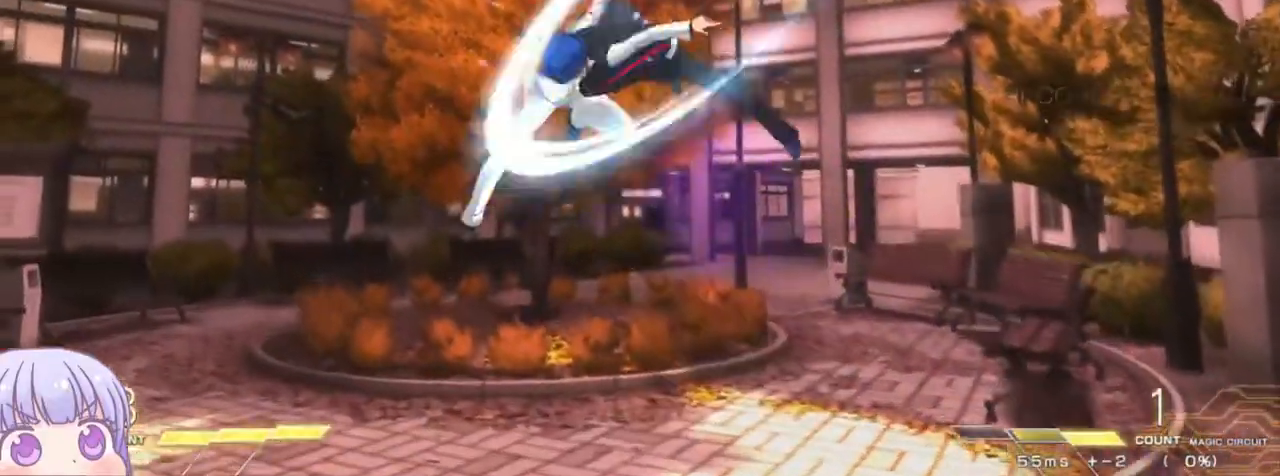
{"dt_ms": 500, "buttons": ["SQUARE"], "left_stick": "center", "events": [[500, "SQUARE", "down"]]}
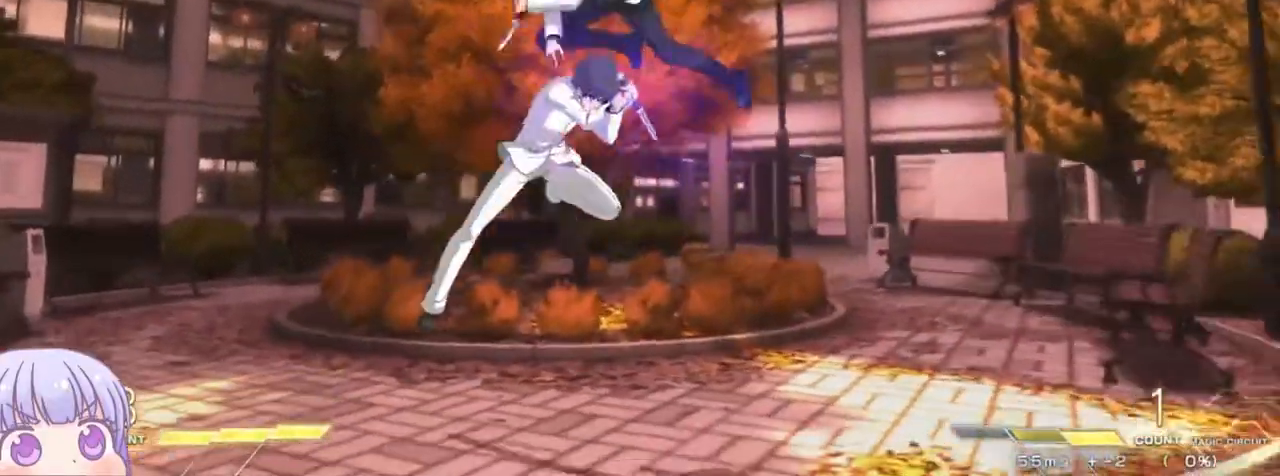
{"dt_ms": 500, "buttons": ["SQUARE"], "left_stick": "down-right", "events": [[17, "left_stick", "right"], [67, "SQUARE", "up"], [67, "left_stick", "down-right"], [283, "SQUARE", "down"], [350, "SQUARE", "up"], [483, "SQUARE", "down"]]}
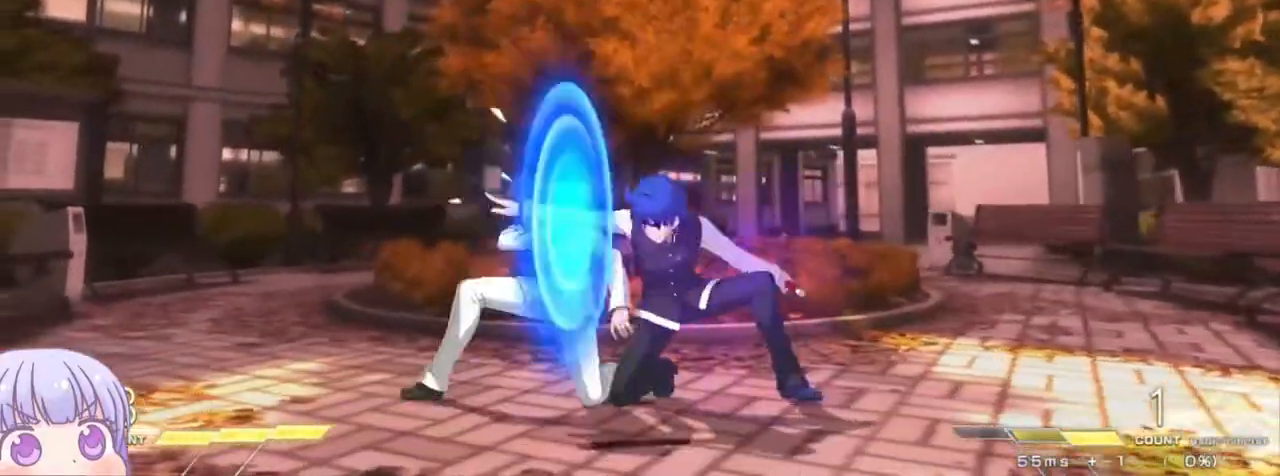
{"dt_ms": 500, "buttons": [], "left_stick": "center", "events": [[50, "SQUARE", "up"], [283, "TRIANGLE", "down"], [333, "TRIANGLE", "up"], [433, "left_stick", "center"]]}
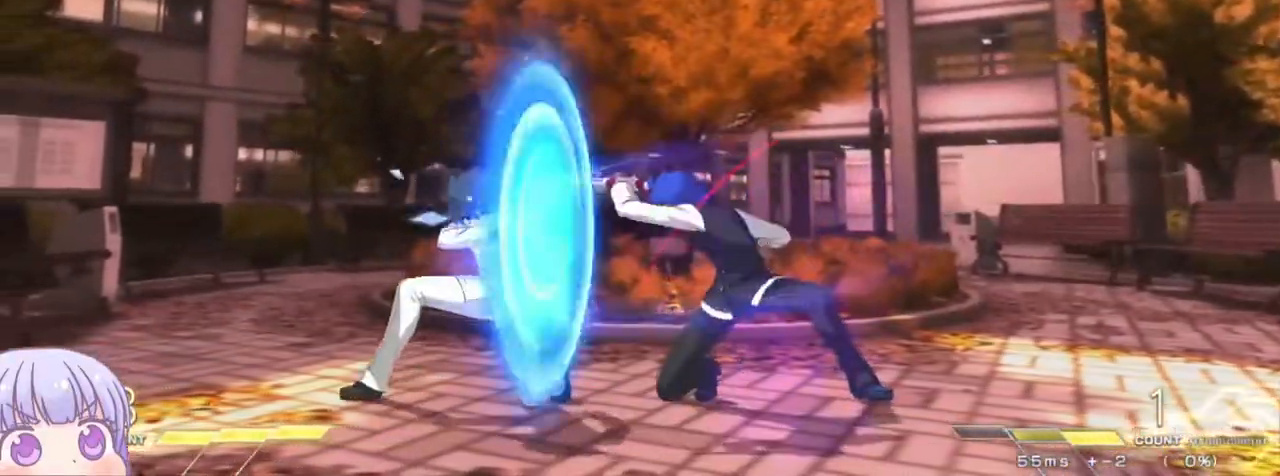
{"dt_ms": 500, "buttons": [], "left_stick": "right", "events": [[367, "left_stick", "right"]]}
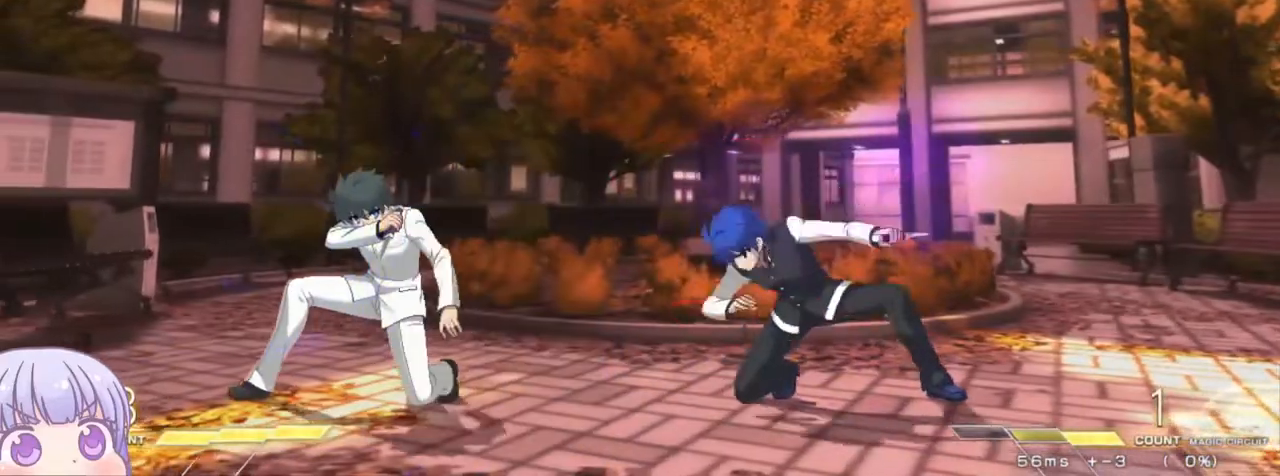
{"dt_ms": 500, "buttons": [], "left_stick": "center", "events": [[267, "left_stick", "down"], [317, "SQUARE", "down"], [317, "left_stick", "left"], [367, "SQUARE", "up"], [367, "left_stick", "center"]]}
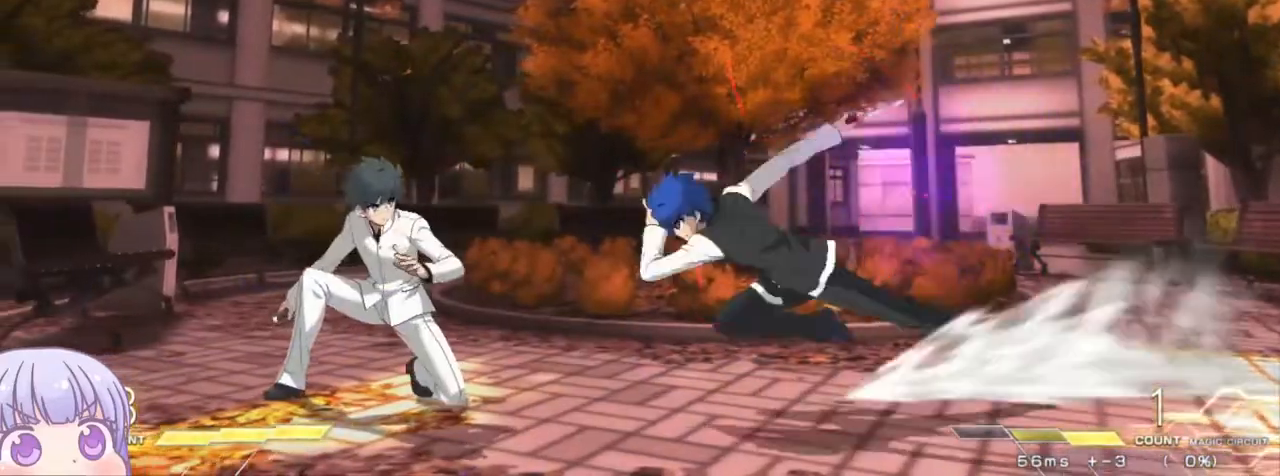
{"dt_ms": 500, "buttons": [], "left_stick": "down-right", "events": [[133, "left_stick", "down"], [183, "left_stick", "down-right"]]}
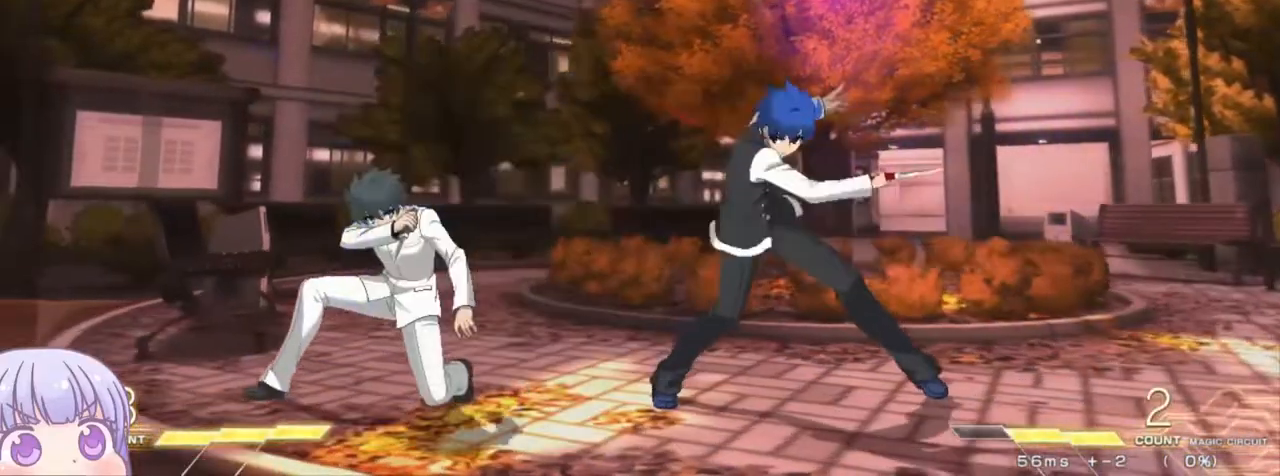
{"dt_ms": 500, "buttons": [], "left_stick": "down-right", "events": []}
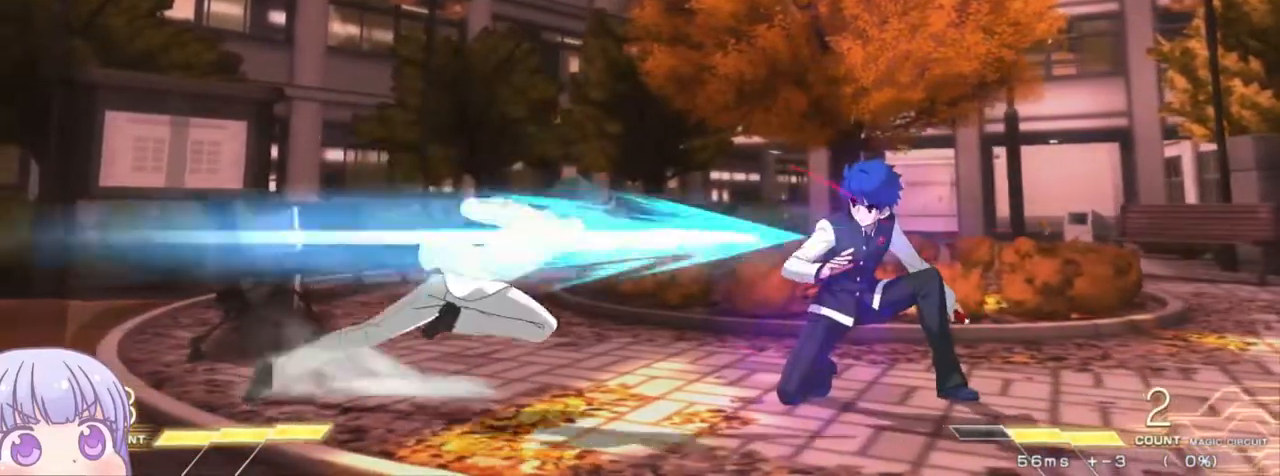
{"dt_ms": 500, "buttons": [], "left_stick": "down-right", "events": [[167, "left_stick", "right"], [217, "CIRCLE", "down"], [283, "CIRCLE", "up"], [317, "left_stick", "down-right"]]}
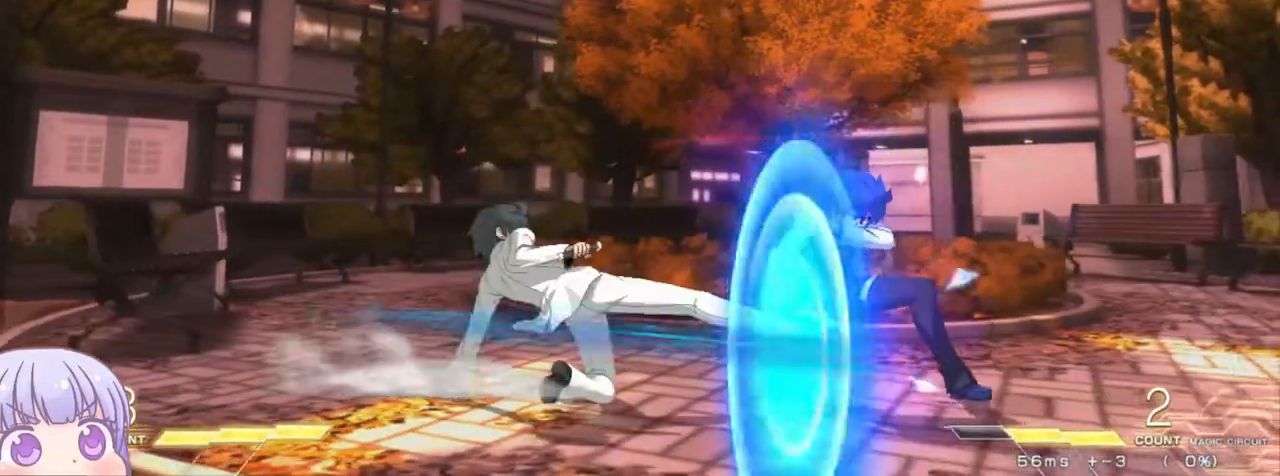
{"dt_ms": 500, "buttons": [], "left_stick": "down-right", "events": []}